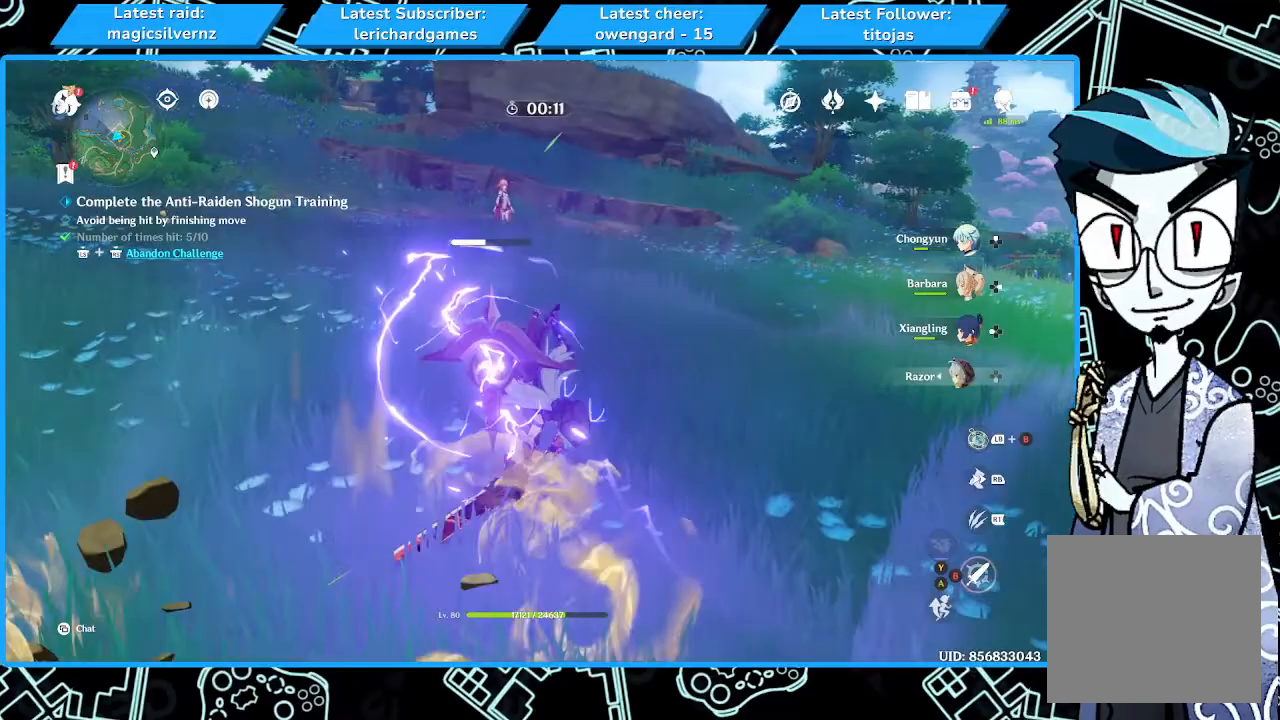
Gameplay with a controller (Xbox layout); each line is a JSON object with the inputs held at the frame after it. "events" lists button and stick changes between this image and that frame as [ms after this image, input, new state], when the widget could be followed in between. Not read: L1 L3 R3.
{"buttons": ["R2"], "left_stick": "center", "right_stick": "center", "events": [[67, "R2", "down"], [467, "left_stick", "center"]]}
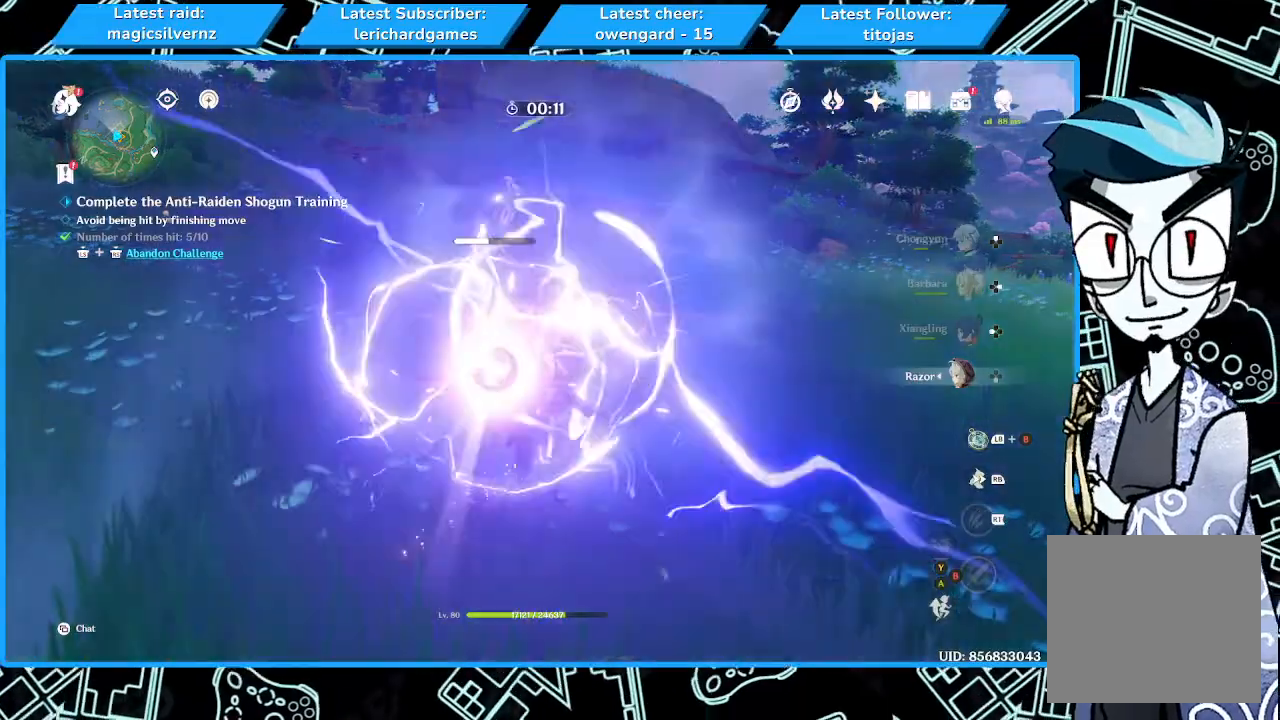
{"buttons": ["R2"], "left_stick": "down-left", "right_stick": "center", "events": [[300, "left_stick", "down-left"]]}
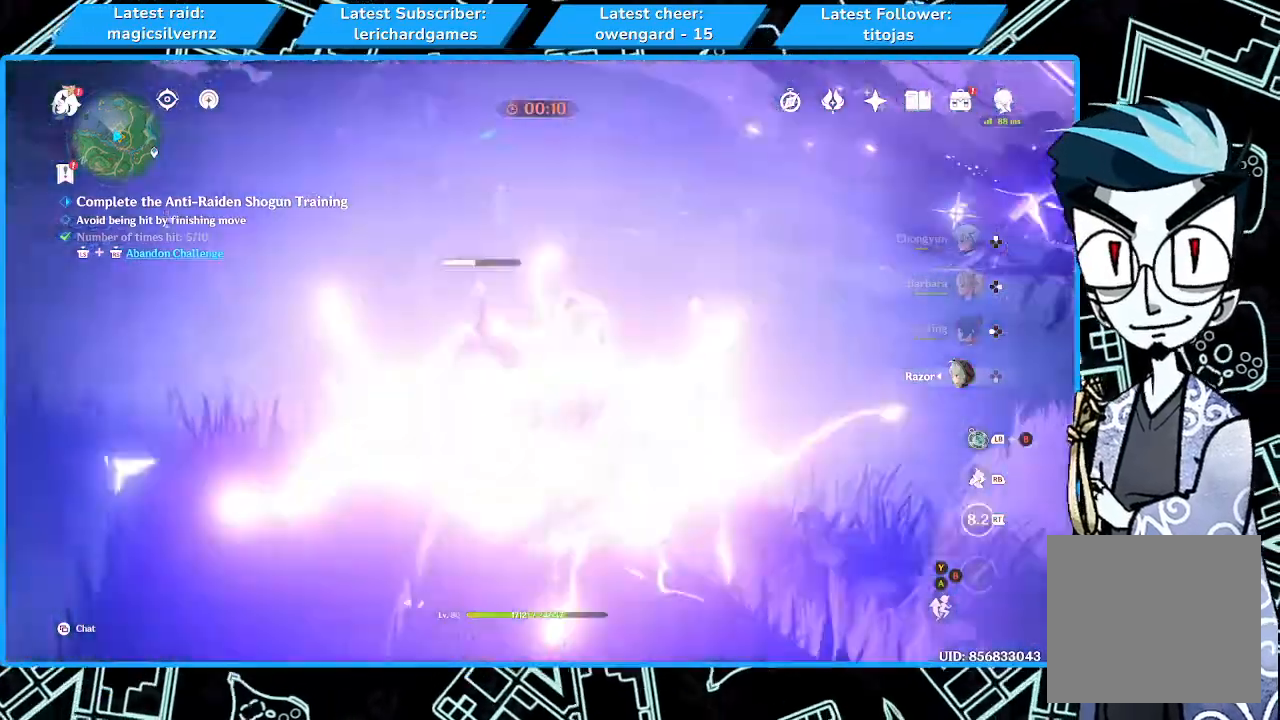
{"buttons": ["R1"], "left_stick": "down-left", "right_stick": "center", "events": [[167, "R2", "up"], [400, "R1", "down"]]}
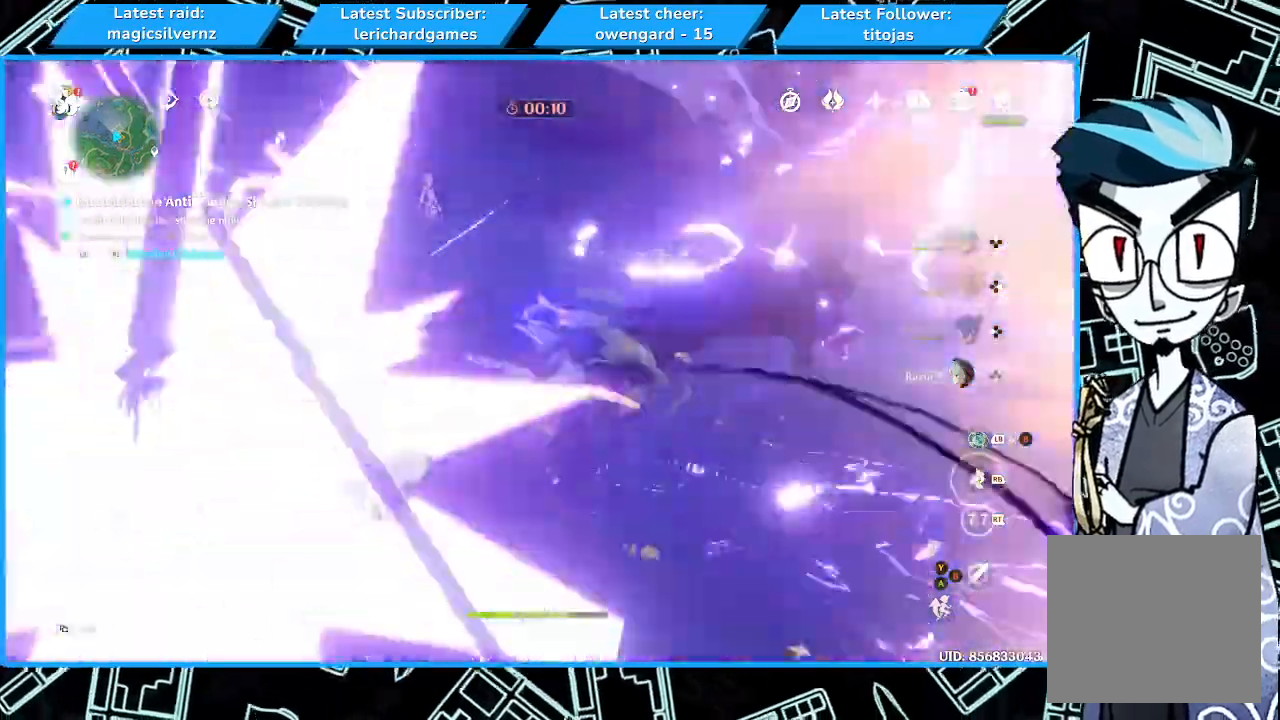
{"buttons": [], "left_stick": "center", "right_stick": "center"}
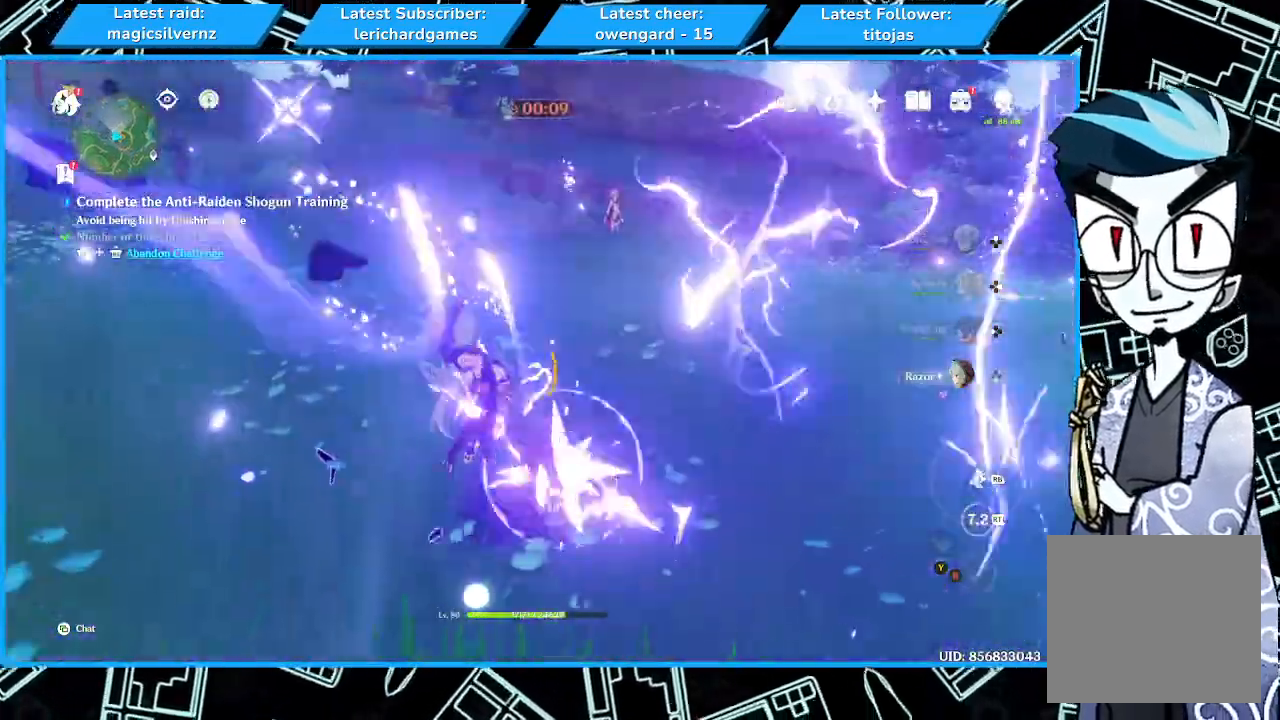
{"buttons": [], "left_stick": "right", "right_stick": "right", "events": [[133, "B", "down"], [233, "B", "up"], [233, "left_stick", "right"], [500, "right_stick", "right"]]}
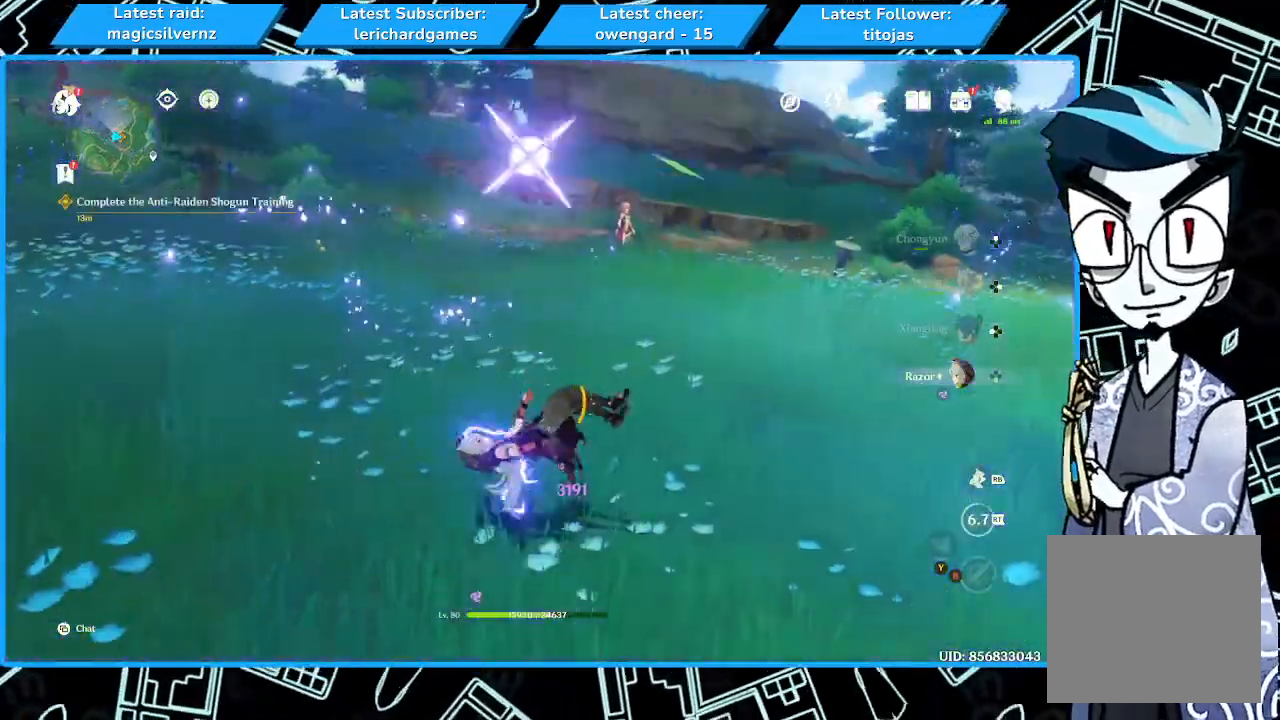
{"buttons": [], "left_stick": "up-right", "right_stick": "right"}
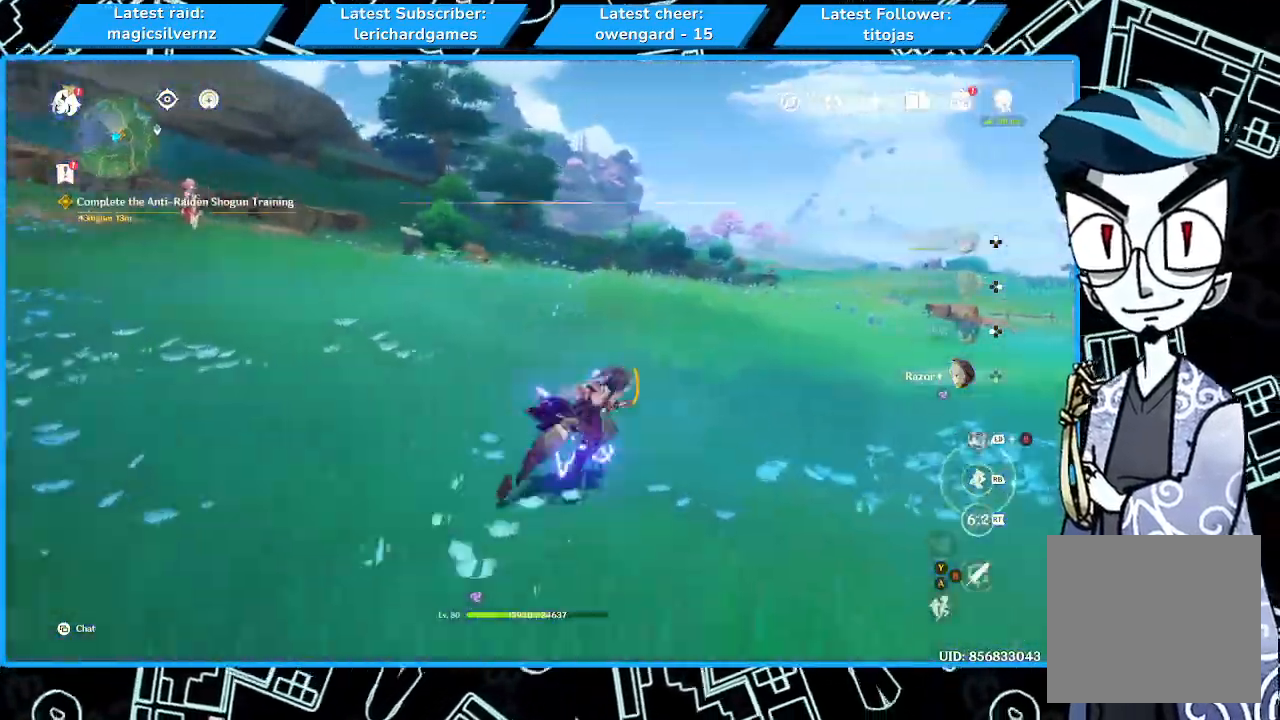
{"buttons": [], "left_stick": "center", "right_stick": "center", "events": [[133, "right_stick", "center"], [367, "left_stick", "right"], [500, "left_stick", "center"]]}
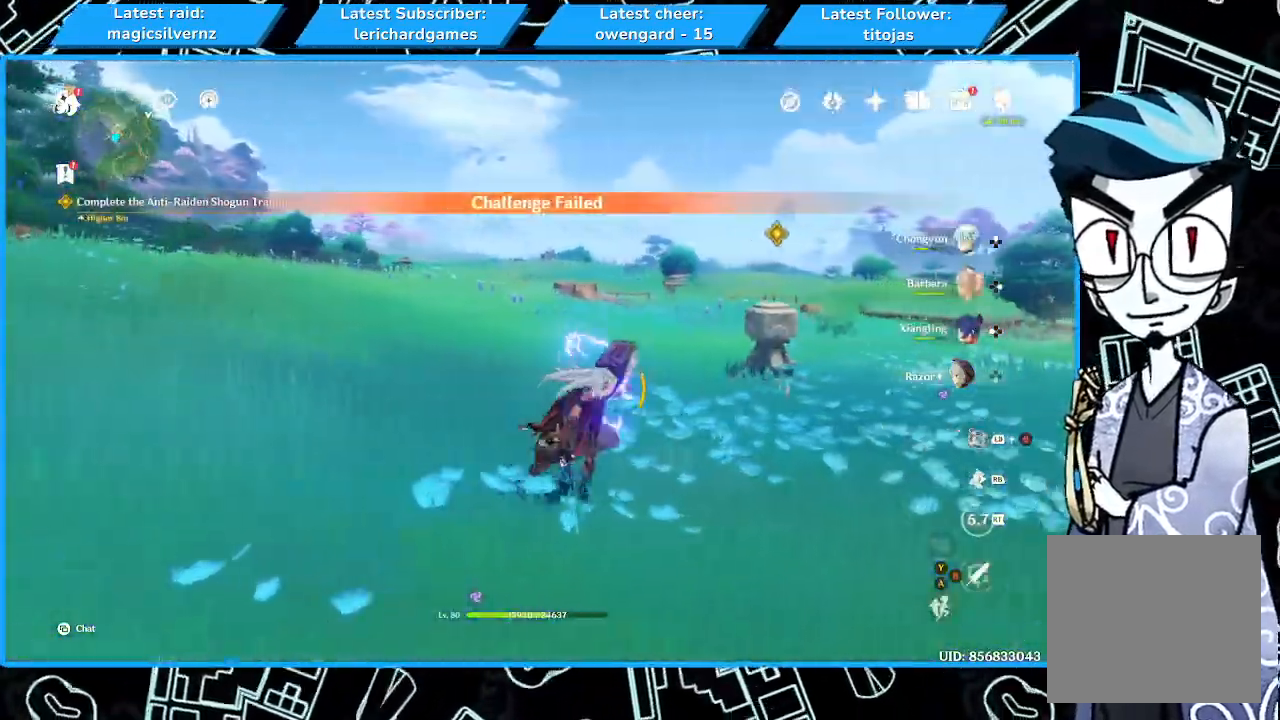
{"buttons": [], "left_stick": "center", "right_stick": "center", "events": []}
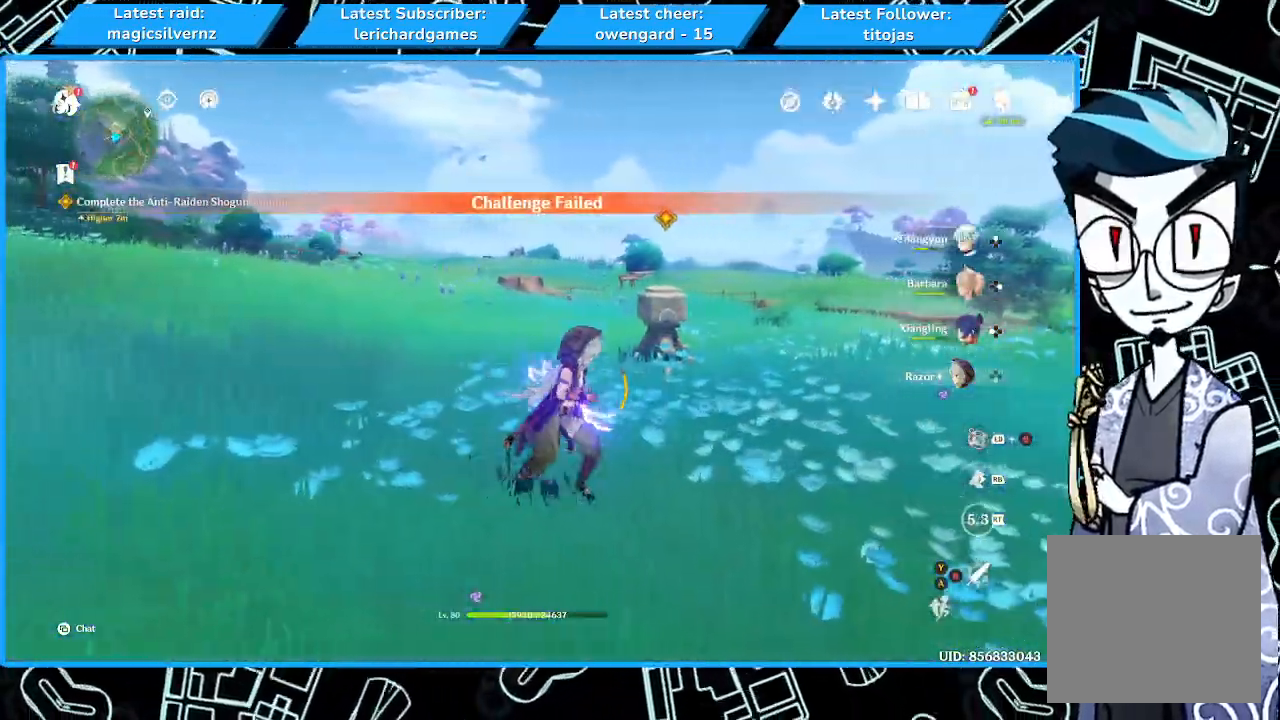
{"buttons": [], "left_stick": "center", "right_stick": "center", "events": []}
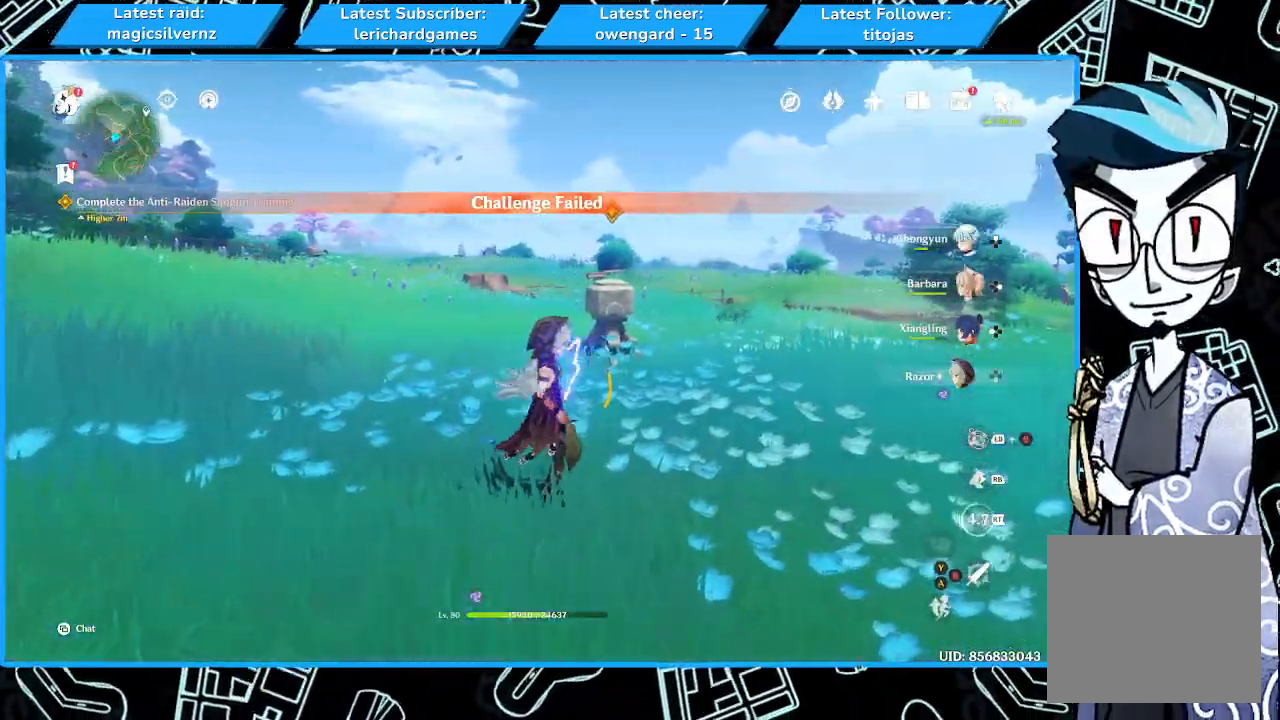
{"buttons": [], "left_stick": "center", "right_stick": "center", "events": [[67, "right_stick", "left"], [300, "right_stick", "center"]]}
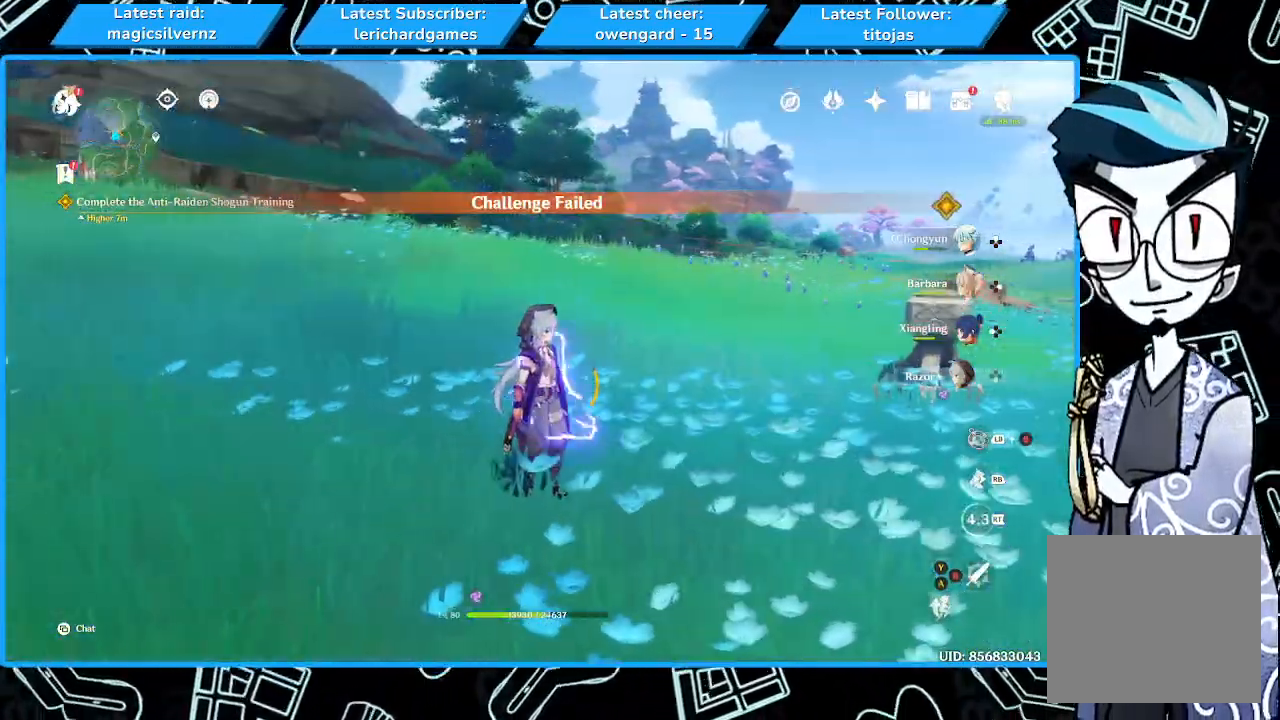
{"buttons": [], "left_stick": "center", "right_stick": "center", "events": []}
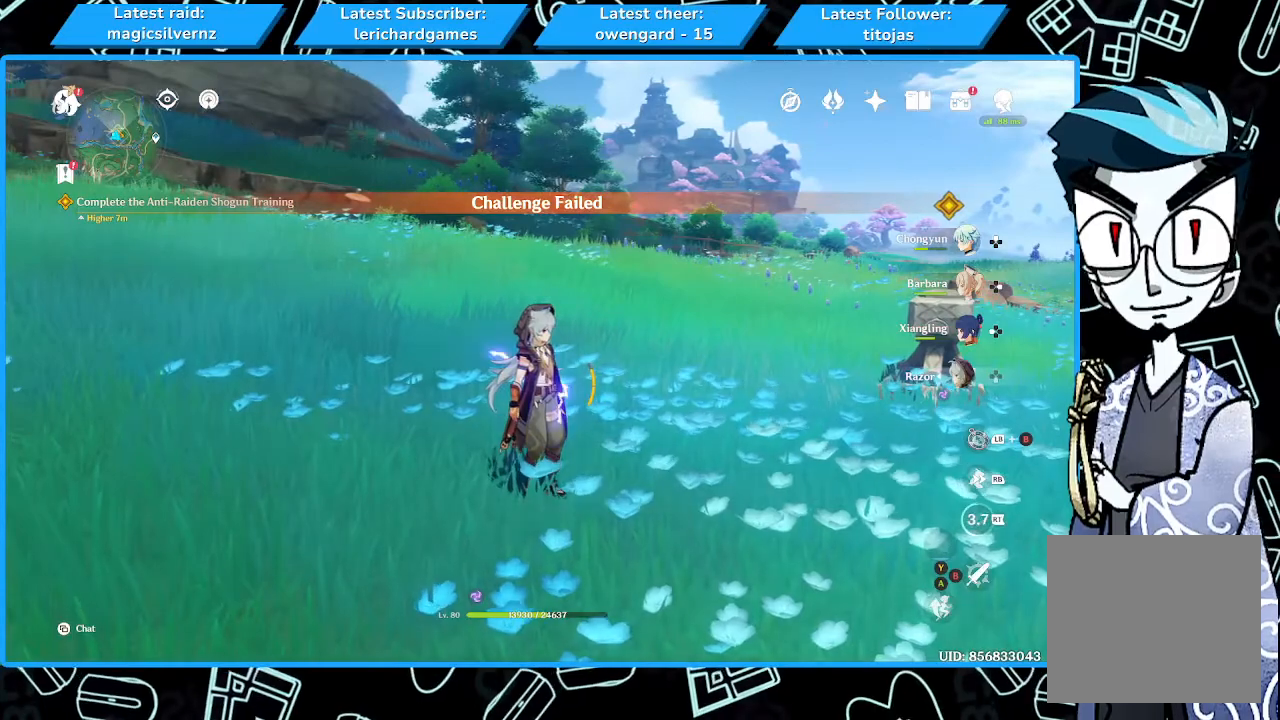
{"buttons": [], "left_stick": "right", "right_stick": "center", "events": [[233, "right_stick", "right"], [367, "left_stick", "right"], [400, "right_stick", "center"]]}
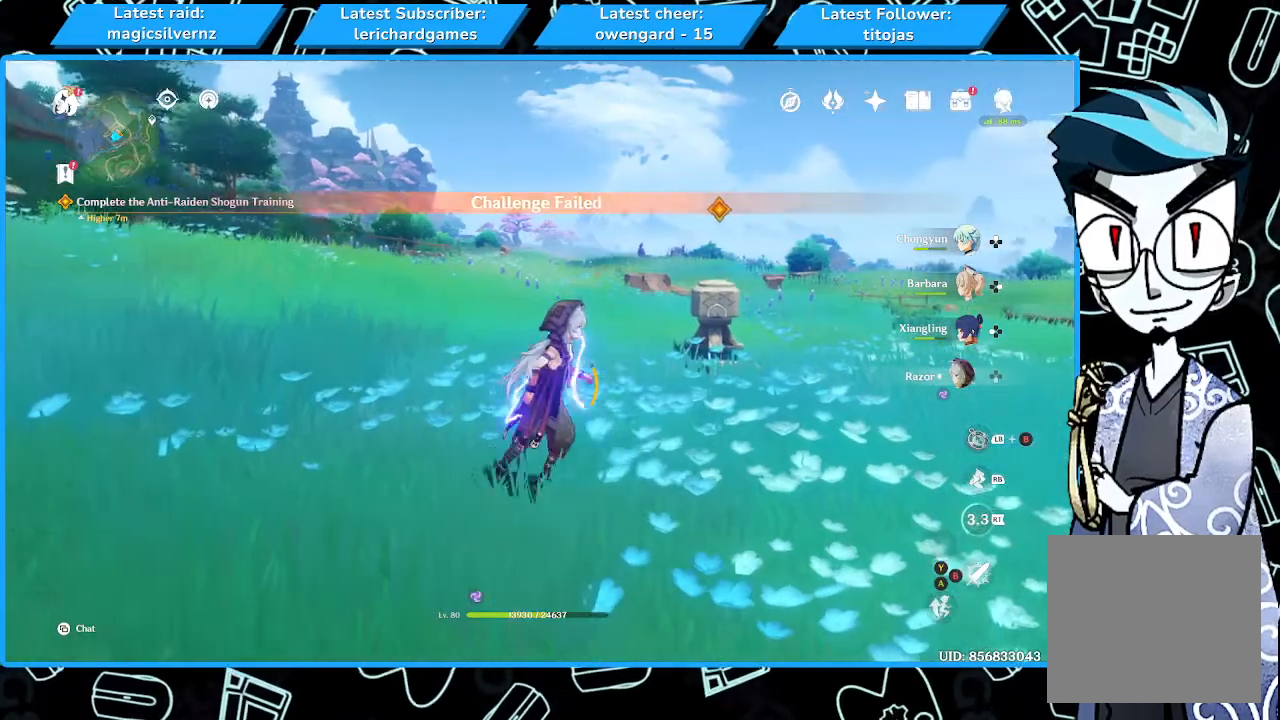
{"buttons": [], "left_stick": "center", "right_stick": "center", "events": [[433, "left_stick", "center"]]}
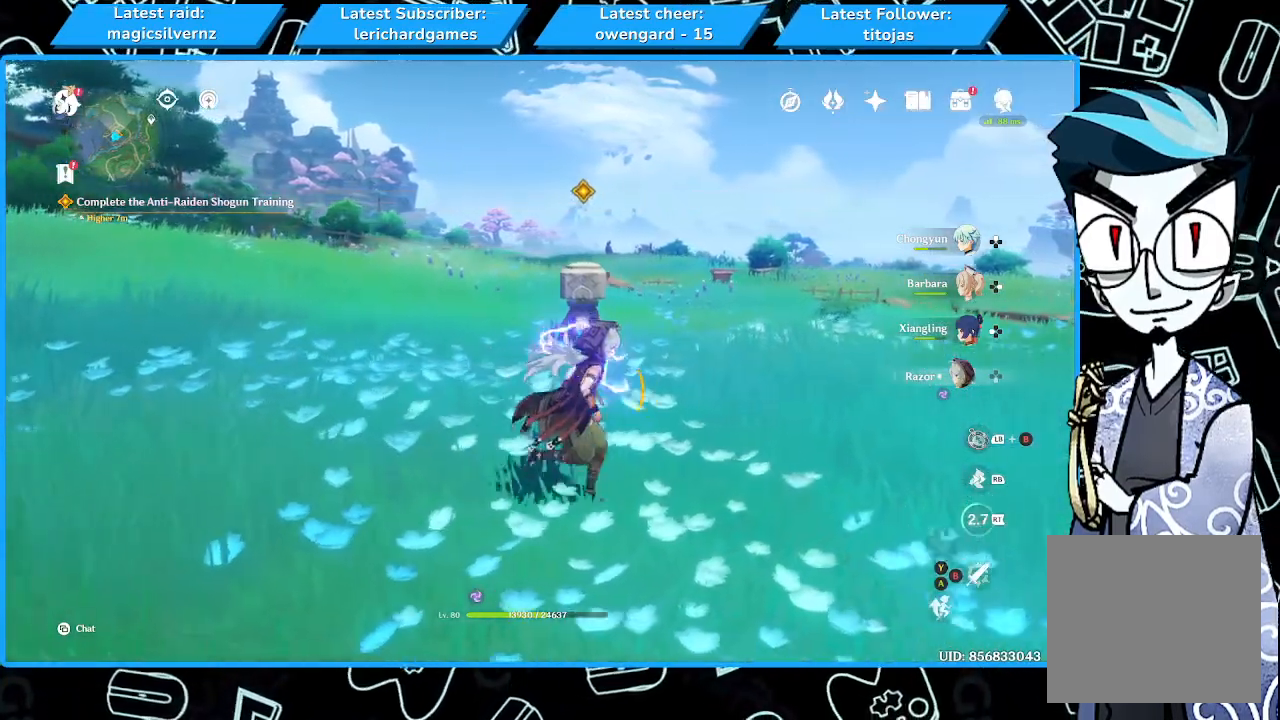
{"buttons": [], "left_stick": "center", "right_stick": "center", "events": []}
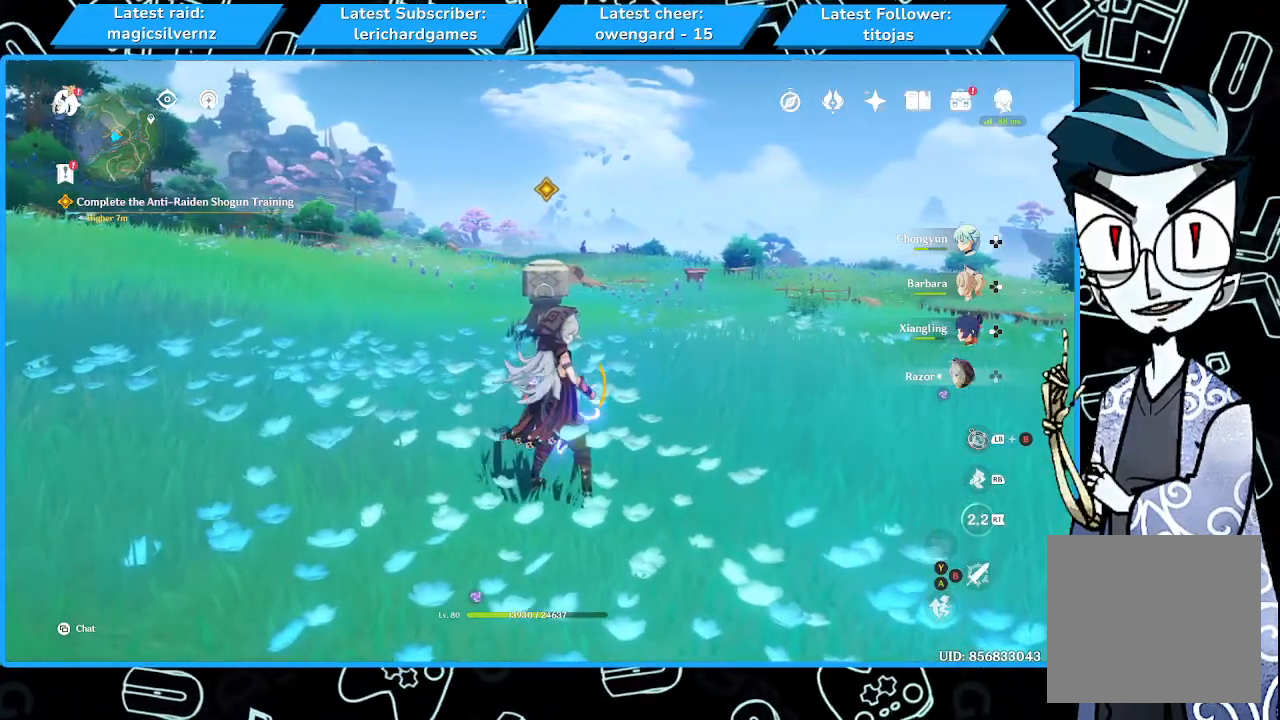
{"buttons": [], "left_stick": "up", "right_stick": "center"}
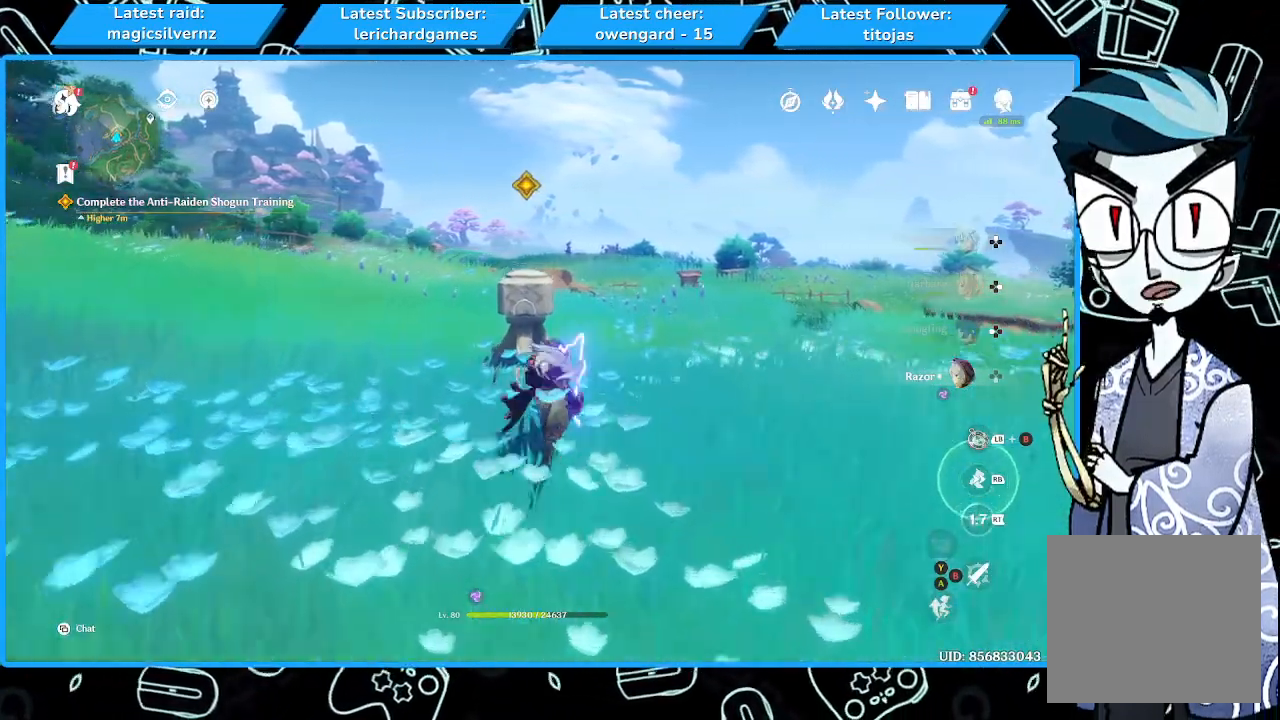
{"buttons": [], "left_stick": "center", "right_stick": "center", "events": [[200, "left_stick", "center"]]}
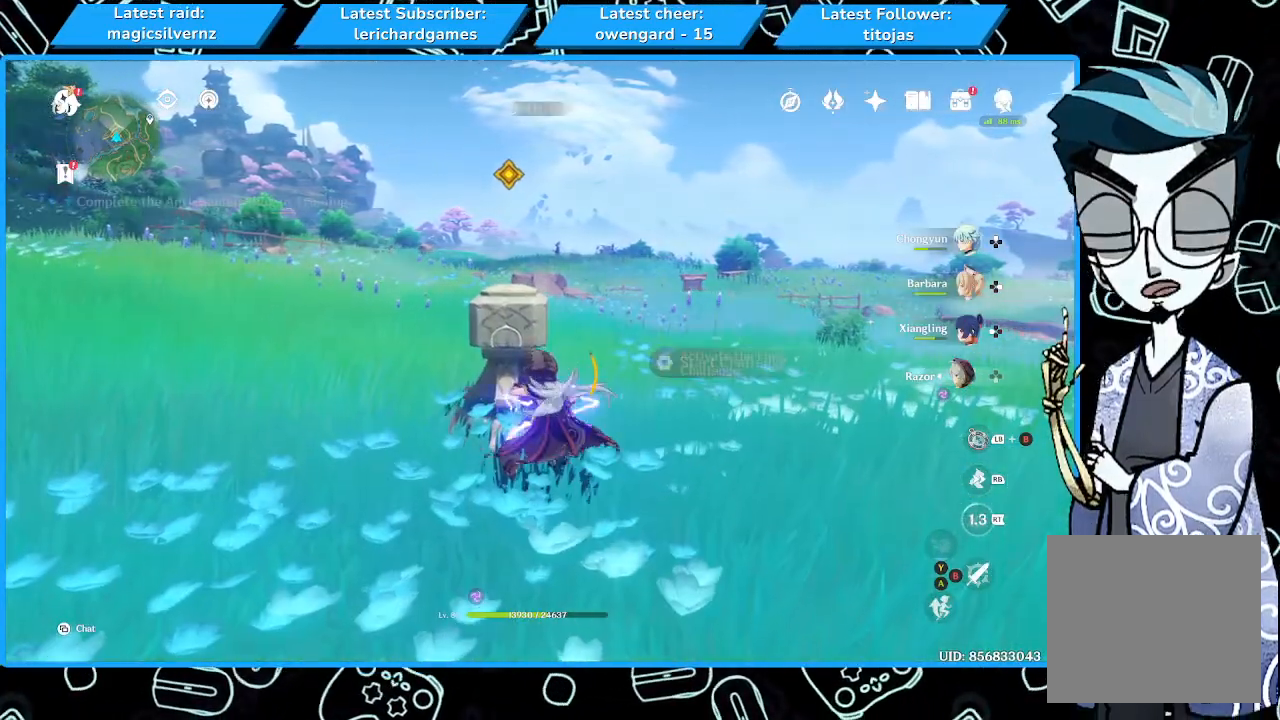
{"buttons": [], "left_stick": "center", "right_stick": "center", "events": []}
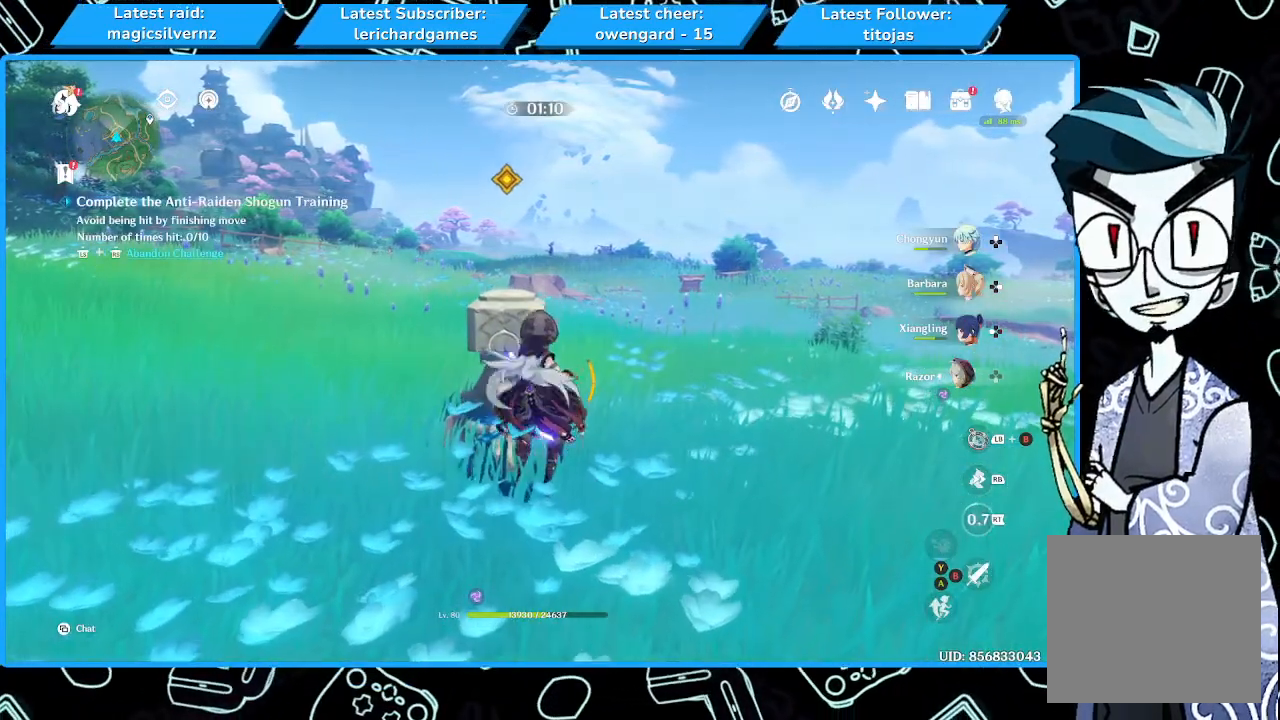
{"buttons": [], "left_stick": "center", "right_stick": "center", "events": []}
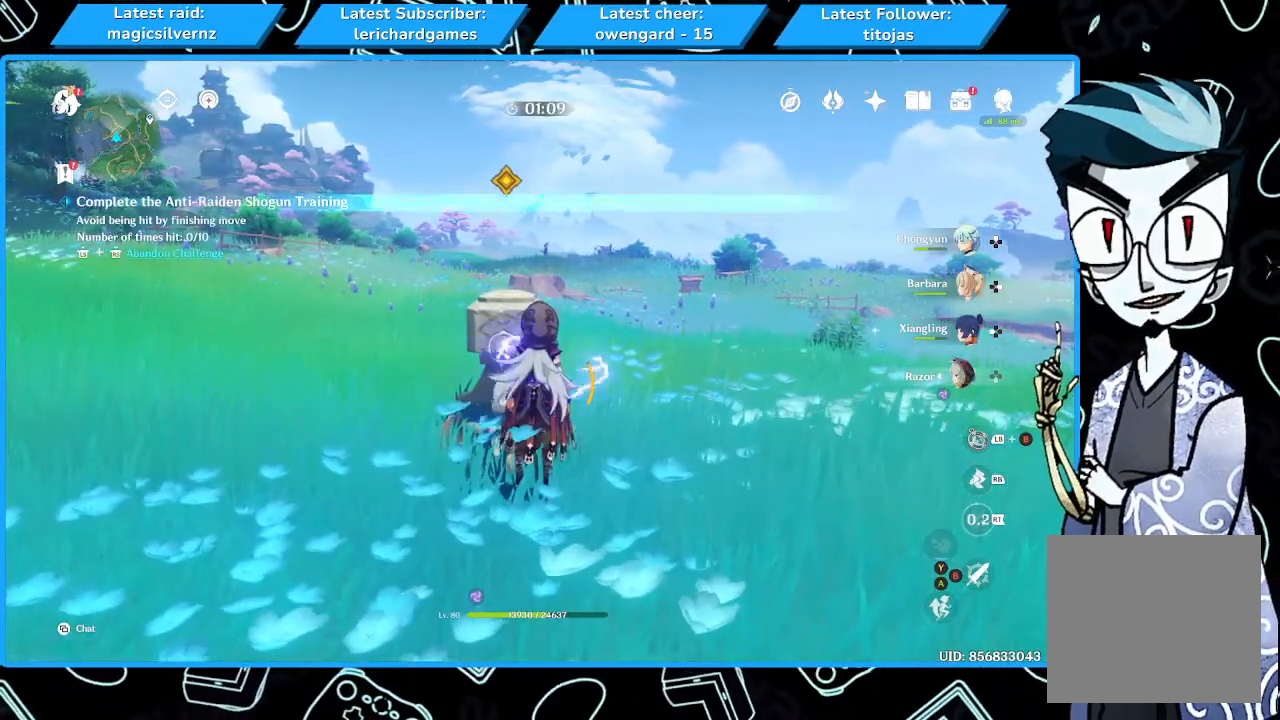
{"buttons": [], "left_stick": "center", "right_stick": "center", "events": []}
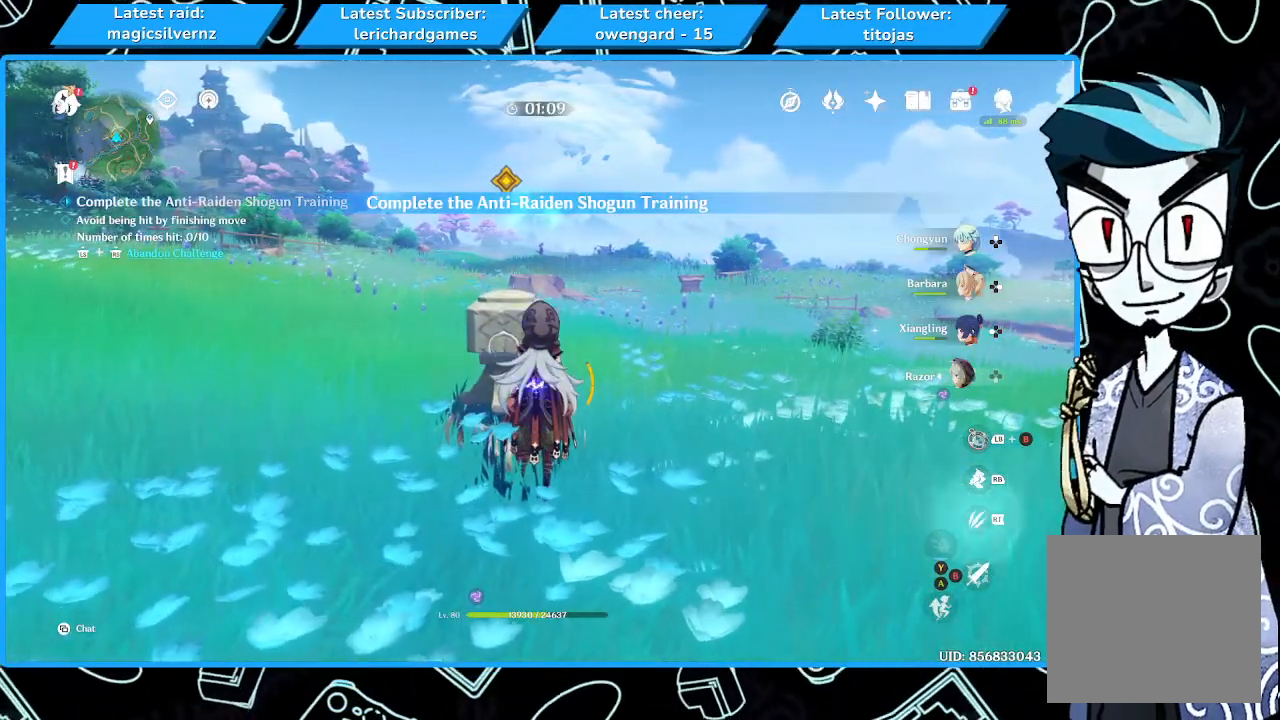
{"buttons": [], "left_stick": "center", "right_stick": "center", "events": []}
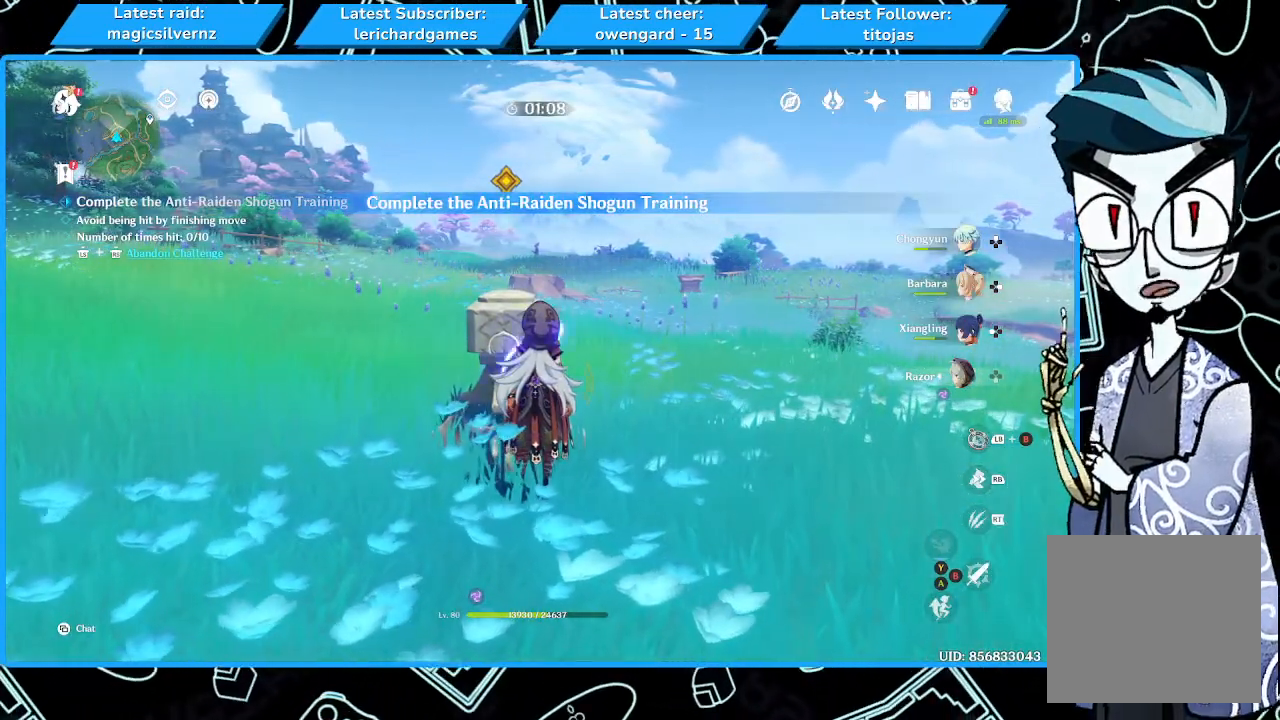
{"buttons": [], "left_stick": "center", "right_stick": "center", "events": [[267, "DPAD_LEFT", "down"], [400, "DPAD_LEFT", "up"]]}
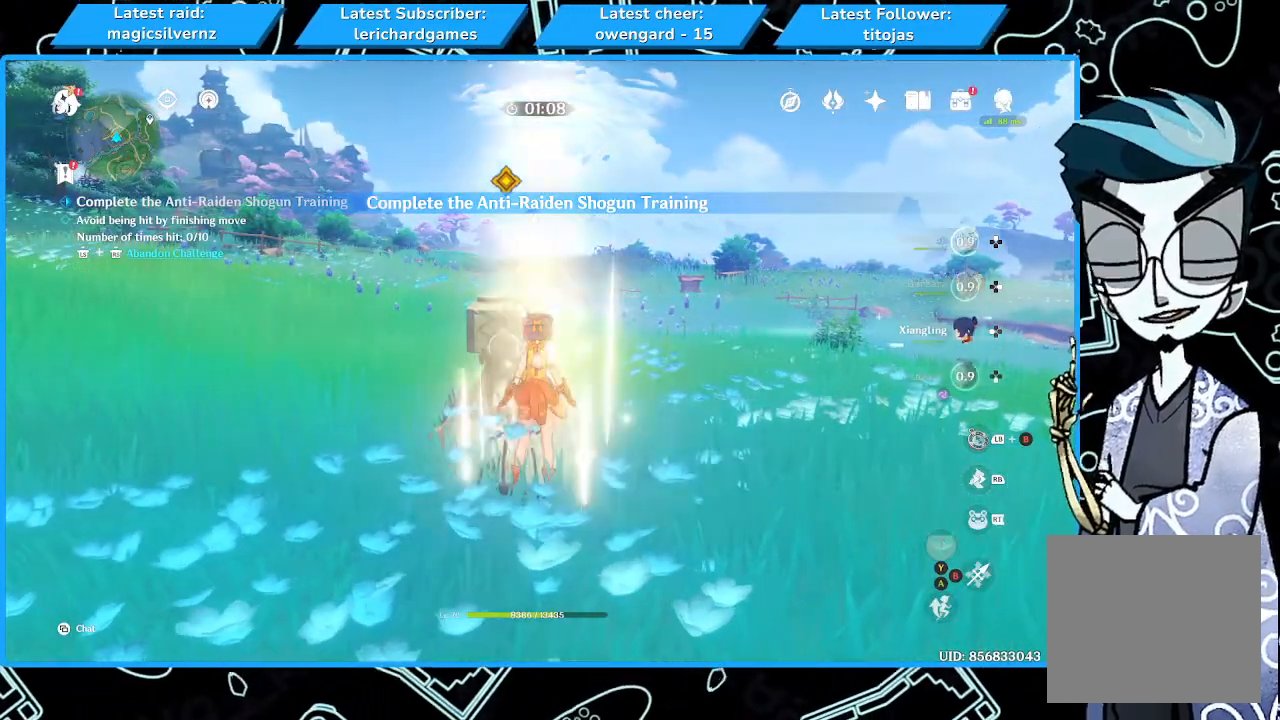
{"buttons": [], "left_stick": "down", "right_stick": "down-left", "events": [[433, "left_stick", "down"], [467, "right_stick", "down-left"]]}
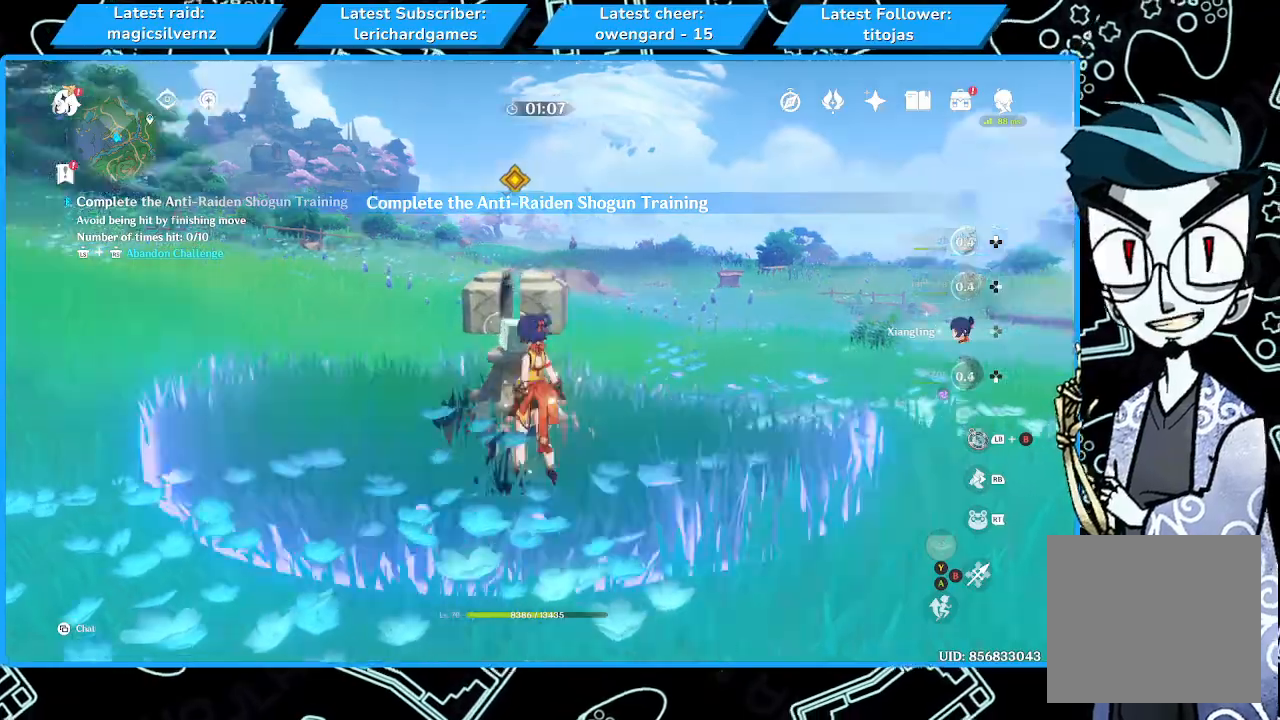
{"buttons": [], "left_stick": "center", "right_stick": "center", "events": [[100, "right_stick", "center"], [133, "left_stick", "center"]]}
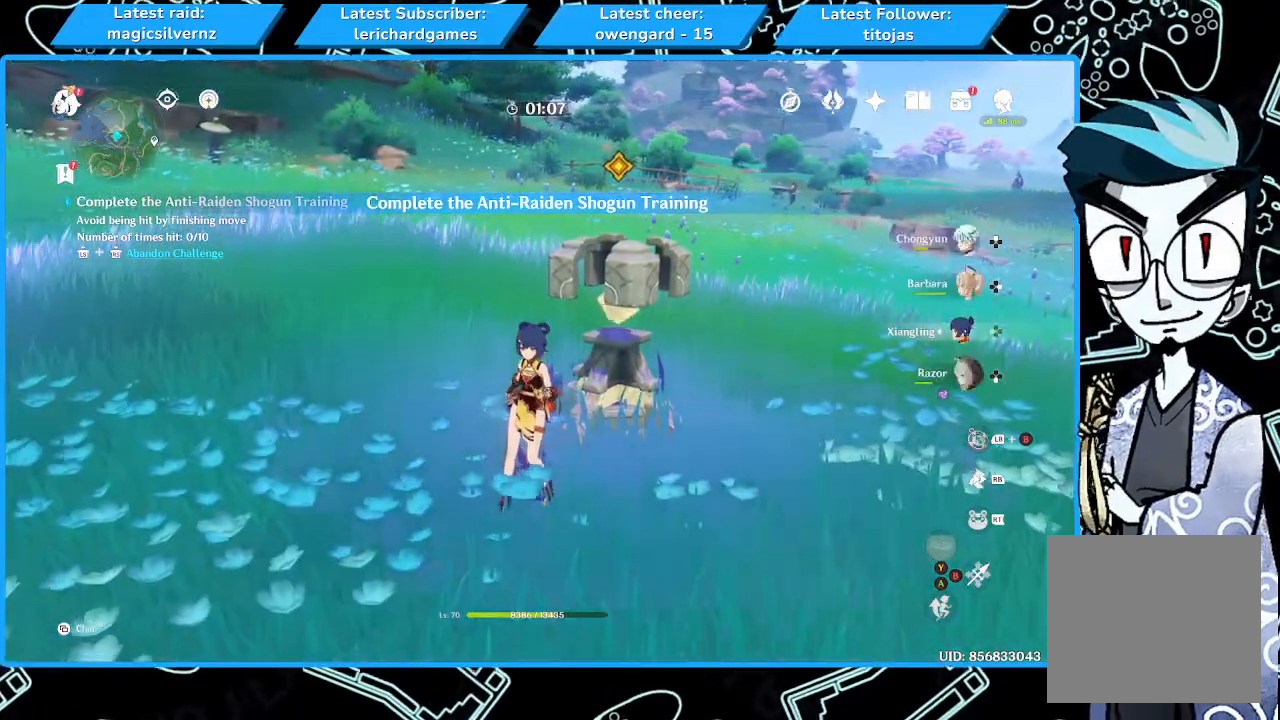
{"buttons": [], "left_stick": "down-left", "right_stick": "center", "events": [[100, "left_stick", "down"], [333, "R1", "down"], [333, "left_stick", "down-left"], [433, "R1", "up"]]}
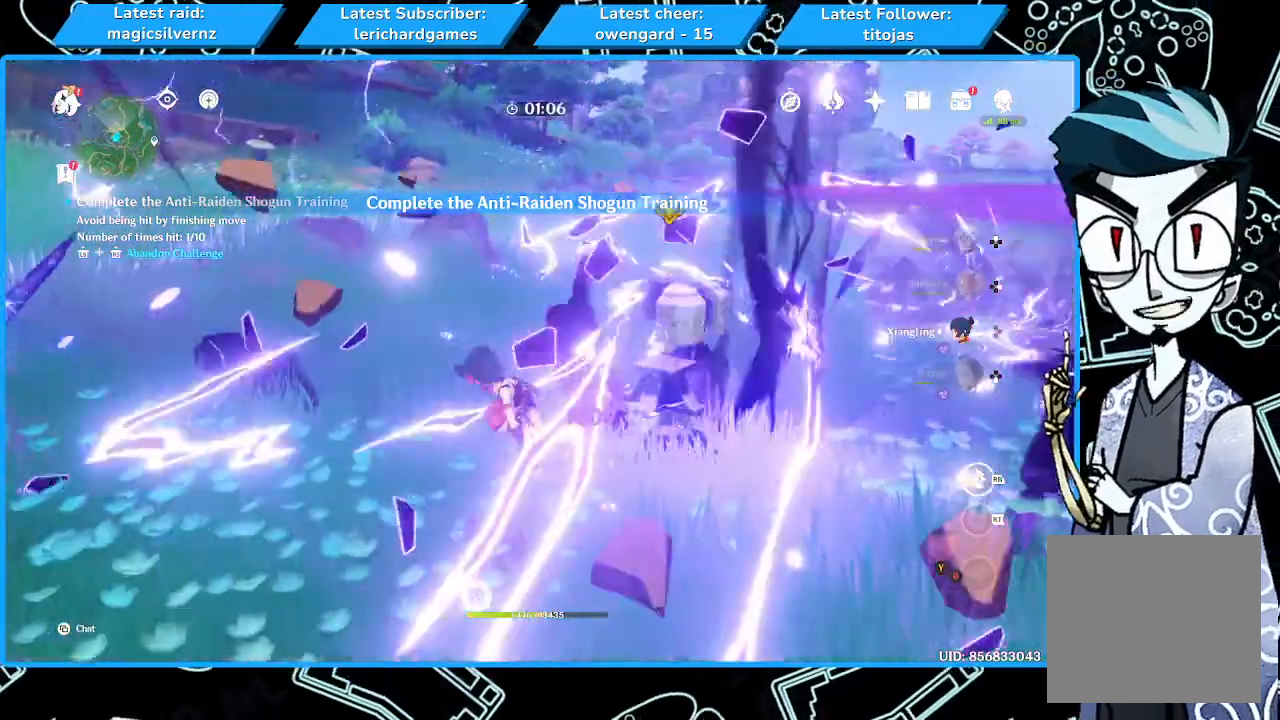
{"buttons": ["R1"], "left_stick": "down-left", "right_stick": "center", "events": [[67, "R1", "down"], [133, "R1", "up"], [433, "R1", "down"]]}
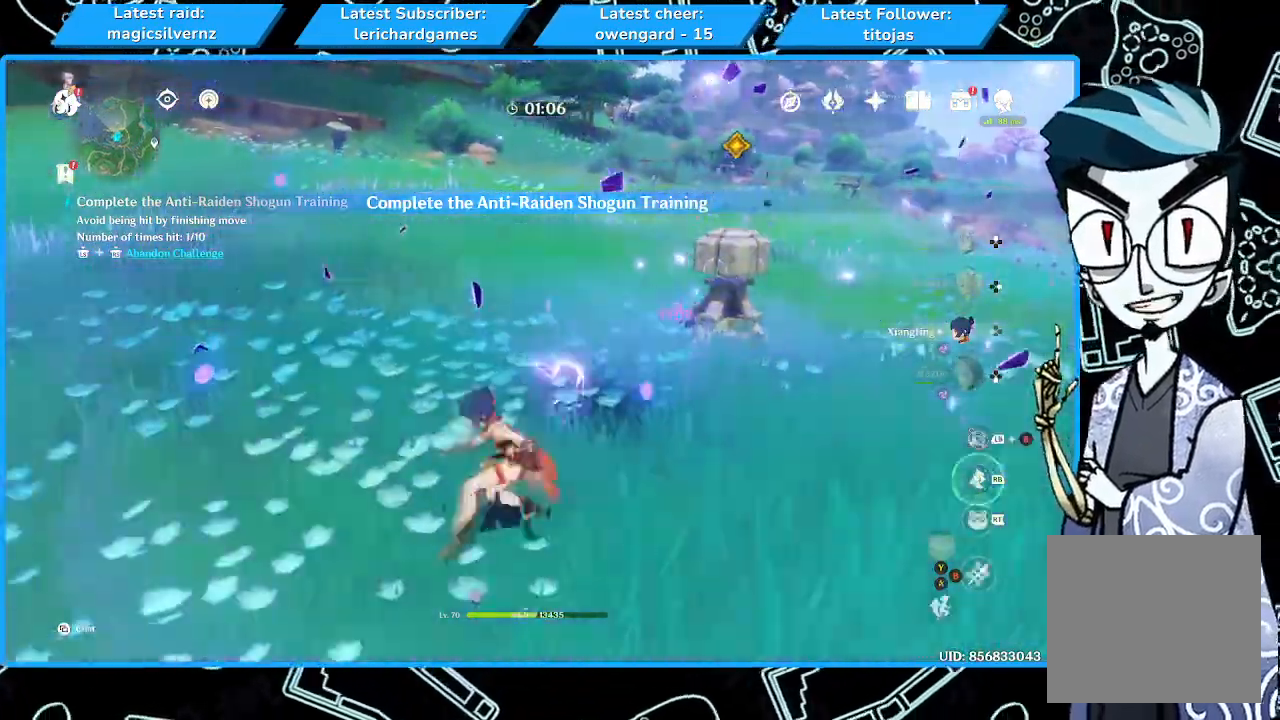
{"buttons": ["R1"], "left_stick": "left", "right_stick": "center", "events": [[33, "R1", "up"], [133, "R1", "down"], [233, "R1", "up"], [333, "R1", "down"], [367, "left_stick", "left"]]}
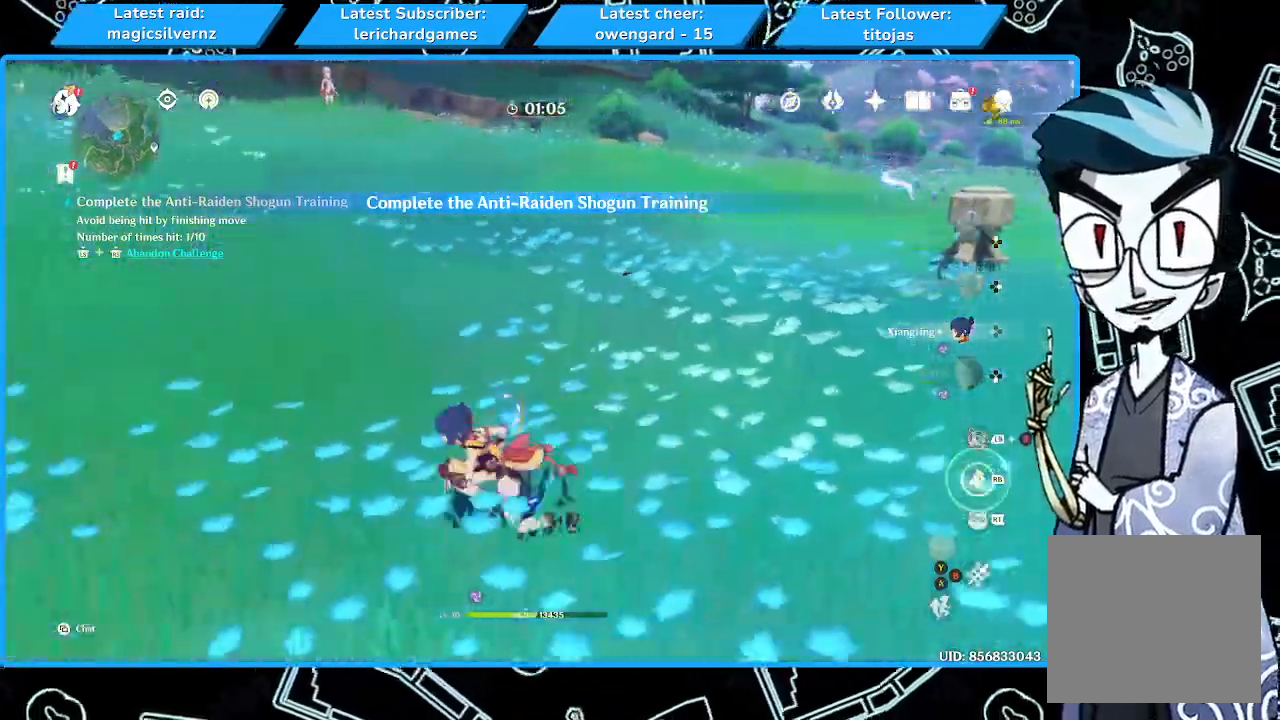
{"buttons": [], "left_stick": "right", "right_stick": "center", "events": [[100, "R1", "up"], [133, "left_stick", "up-left"], [300, "right_stick", "right"], [400, "left_stick", "center"], [433, "right_stick", "center"], [467, "left_stick", "right"]]}
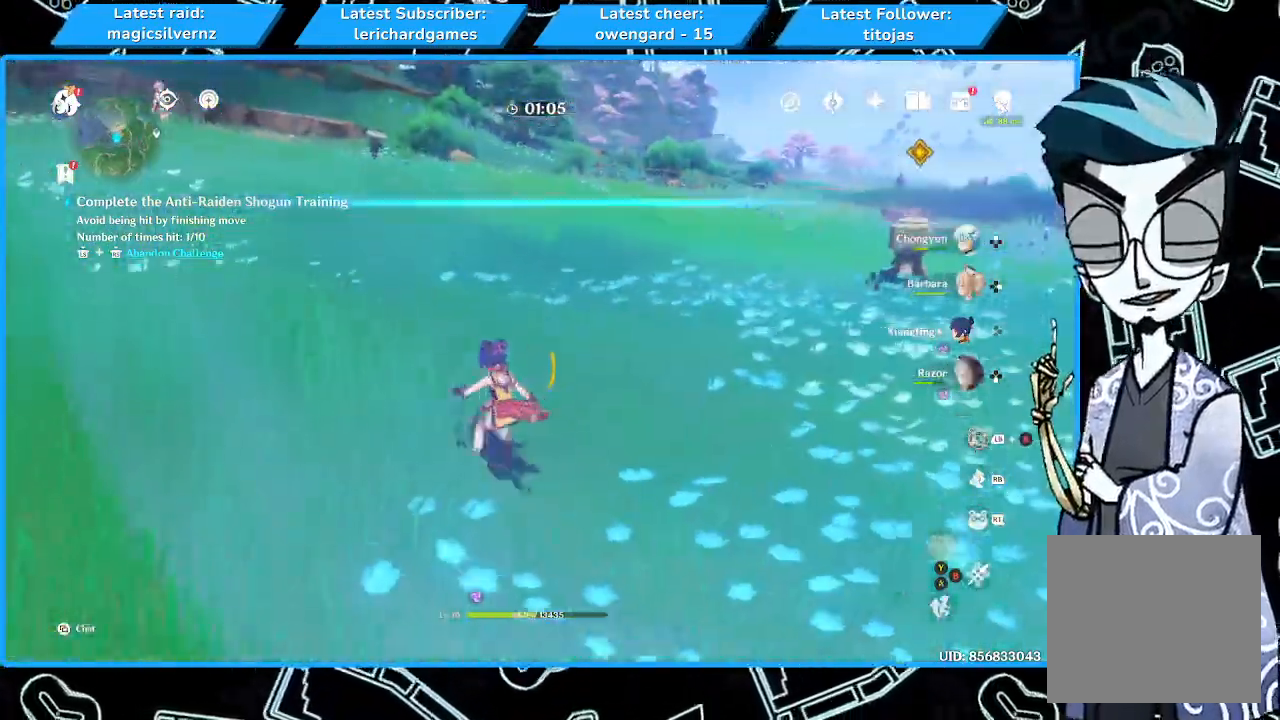
{"buttons": [], "left_stick": "right", "right_stick": "center", "events": [[367, "right_stick", "right"], [500, "right_stick", "center"]]}
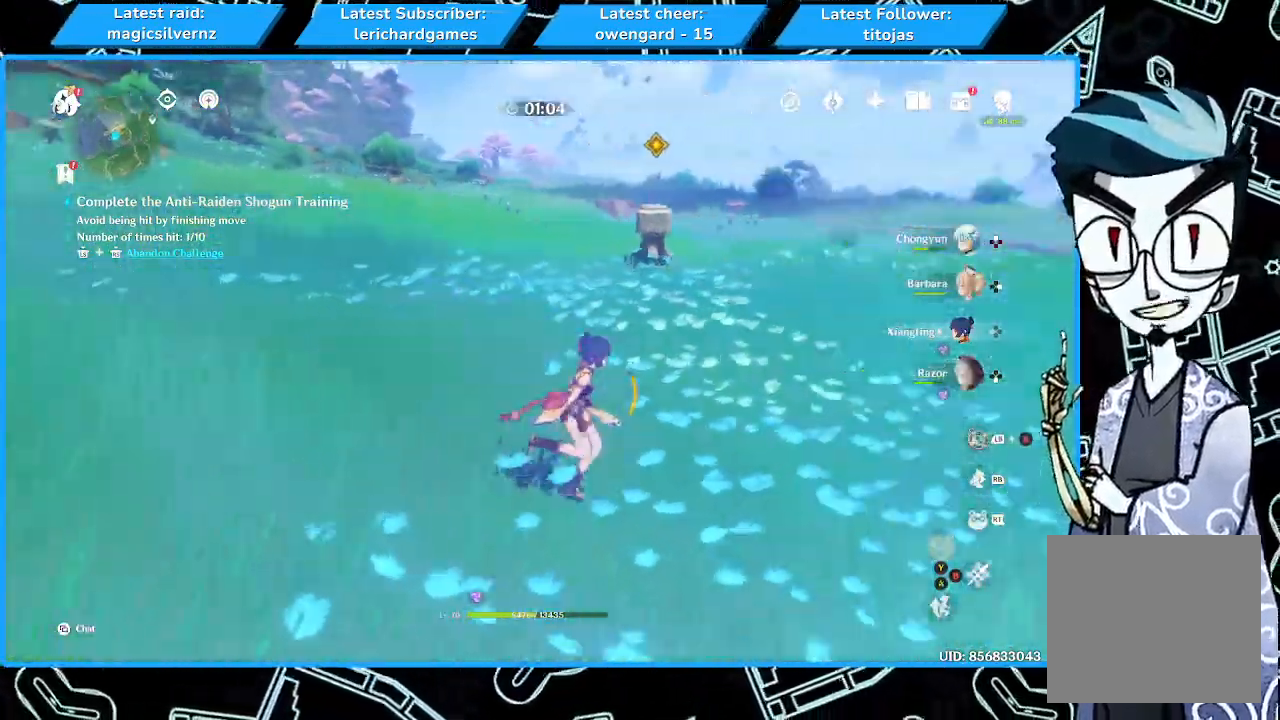
{"buttons": [], "left_stick": "up-right", "right_stick": "center", "events": [[200, "R1", "down"], [333, "R1", "up"], [433, "left_stick", "up-right"]]}